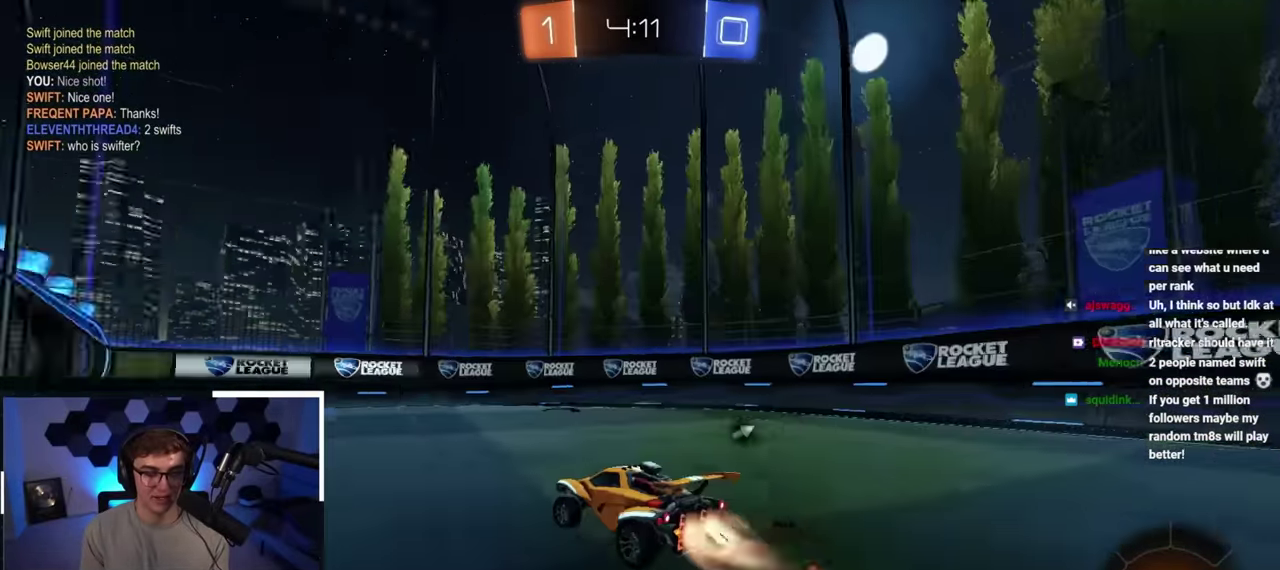
Gameplay with a controller (PlayStation layout); each line is a JSON object with the inputs held at the frame after it (dt_ms = milliseconds from this image to that frame). "button_events" lists button changes between this image and that frame as [ms after this image, input, new state], when the widget could be followed in between (sticks are given only as held states). Not read: L3 R3 right_stick.
{"dt_ms": 400, "buttons": ["L2"], "left_stick": "up", "button_events": []}
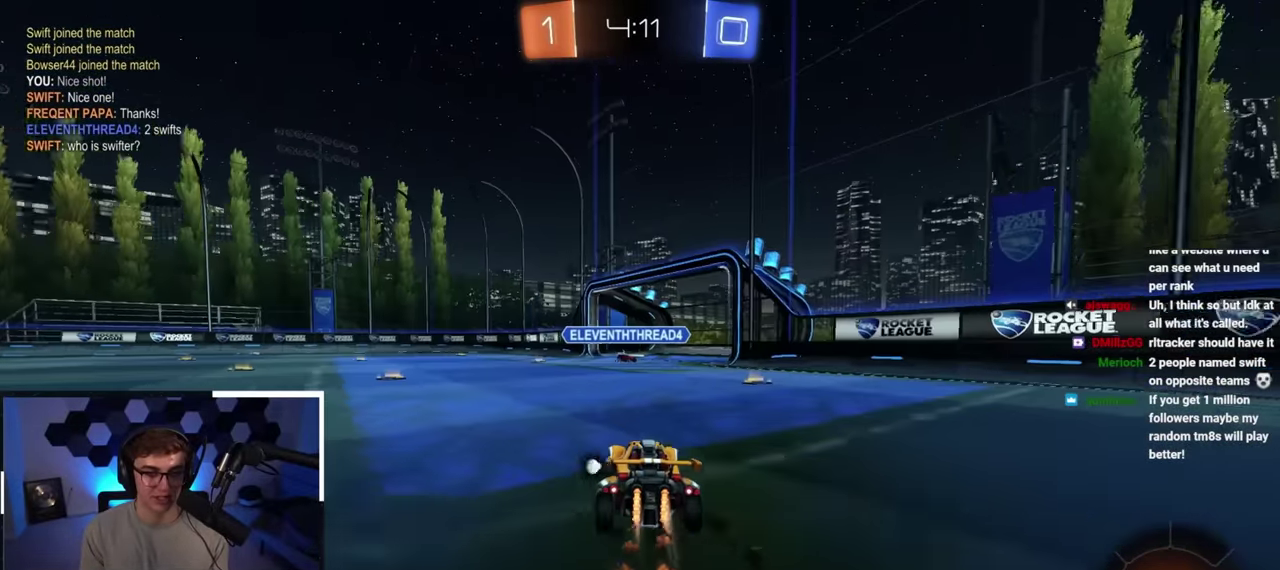
{"dt_ms": 500, "buttons": ["L2"], "left_stick": "up-left", "button_events": []}
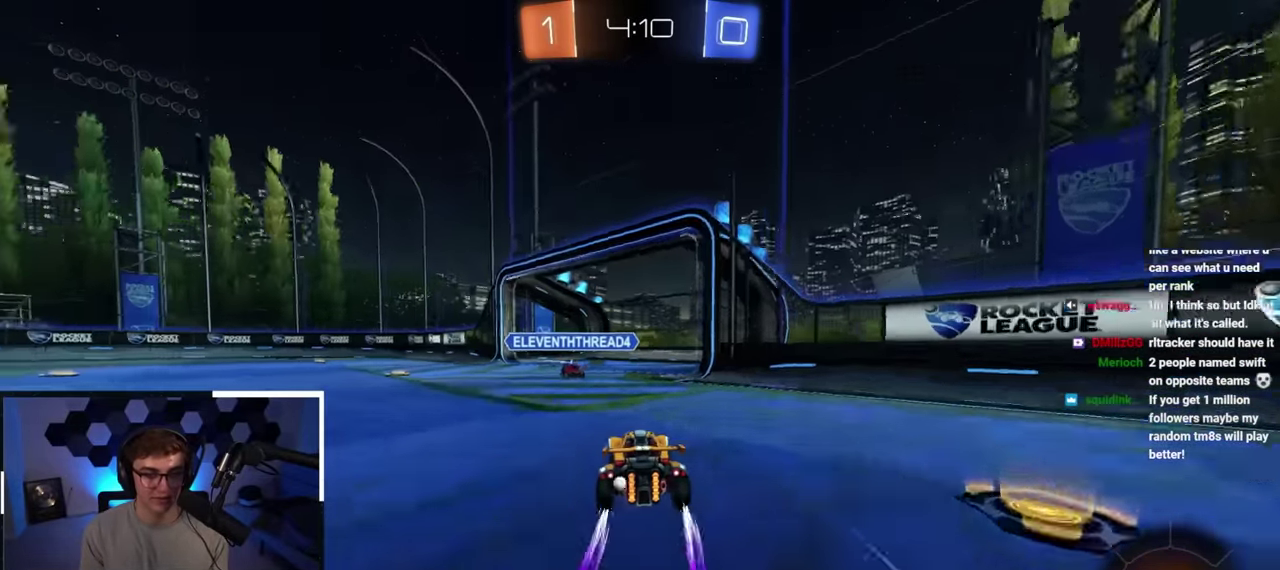
{"dt_ms": 500, "buttons": [], "left_stick": "up-left", "button_events": [[67, "L2", "up"]]}
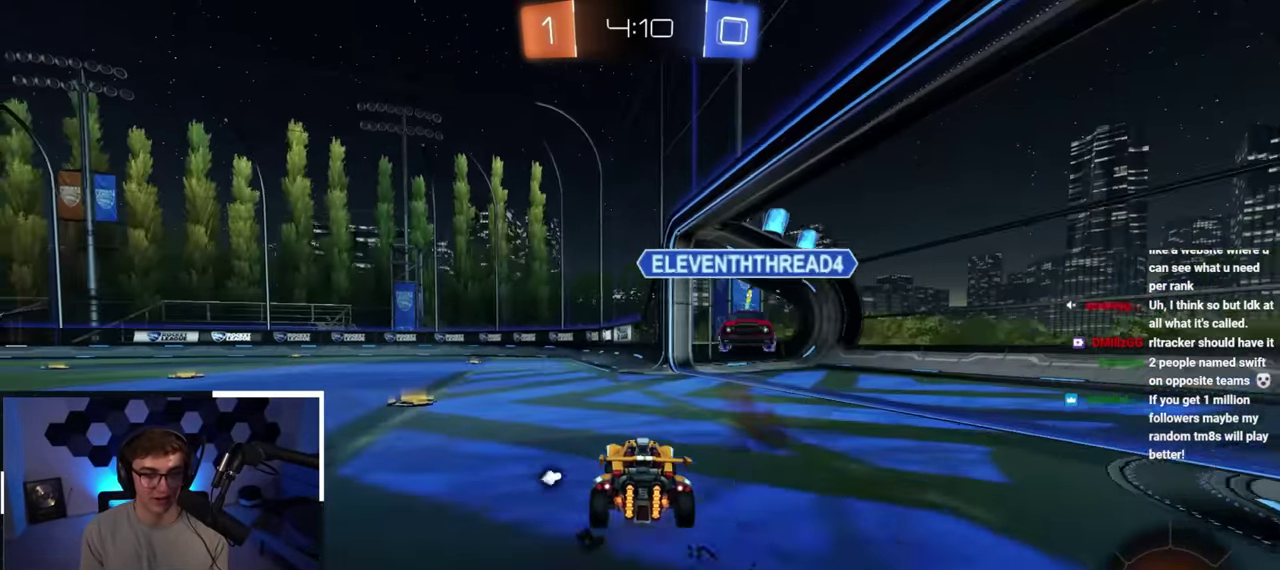
{"dt_ms": 400, "buttons": [], "left_stick": "up-left", "button_events": [[67, "TRIANGLE", "down"], [183, "TRIANGLE", "up"]]}
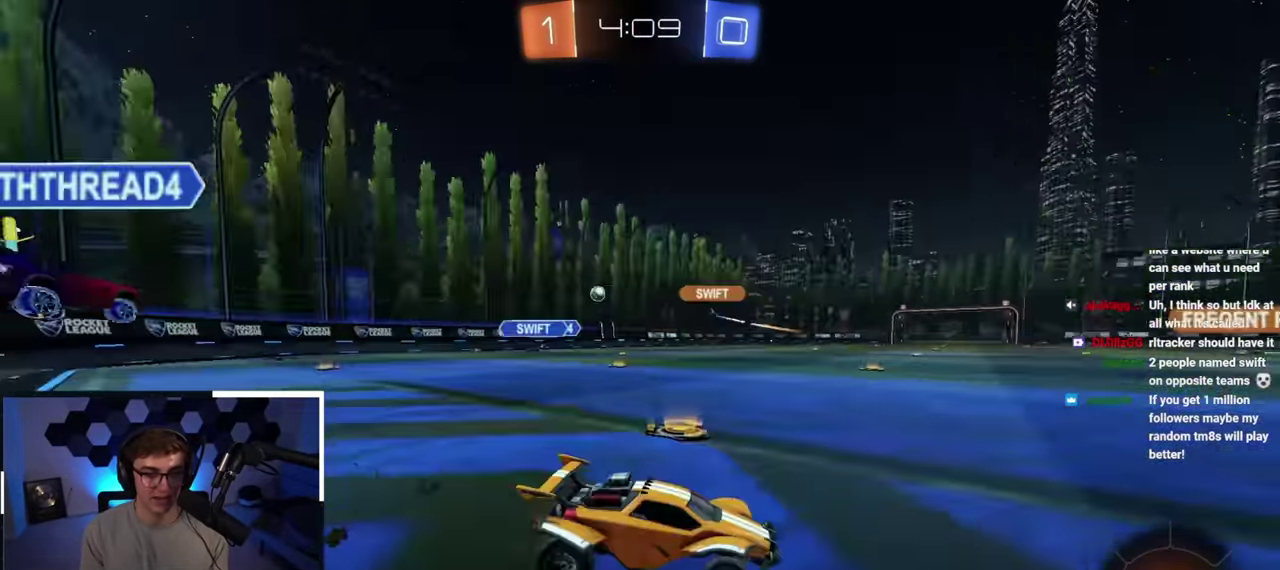
{"dt_ms": 600, "buttons": [], "left_stick": "up", "button_events": []}
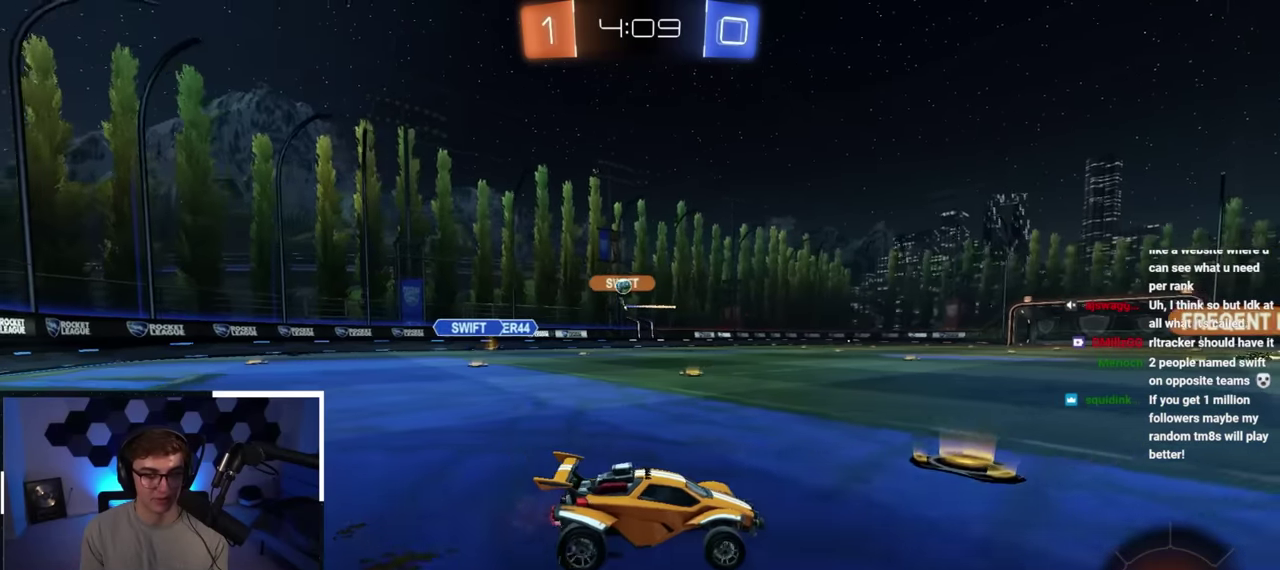
{"dt_ms": 300, "buttons": [], "left_stick": "up", "button_events": [[167, "TRIANGLE", "down"], [250, "TRIANGLE", "up"]]}
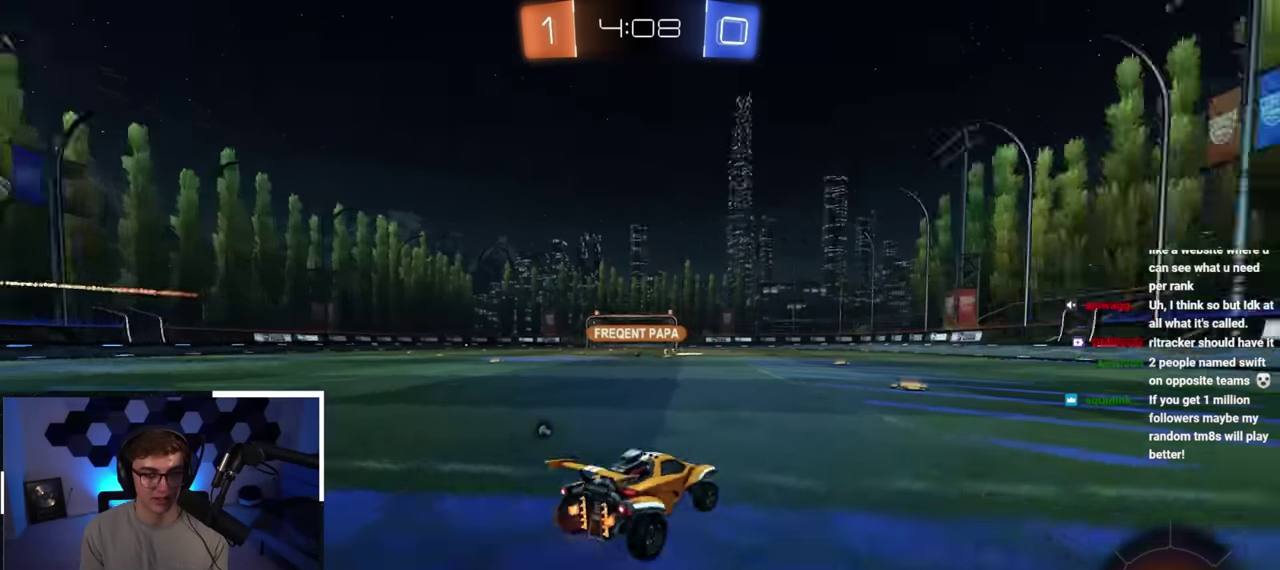
{"dt_ms": 800, "buttons": [], "left_stick": "up", "button_events": [[383, "TRIANGLE", "down"], [483, "TRIANGLE", "up"]]}
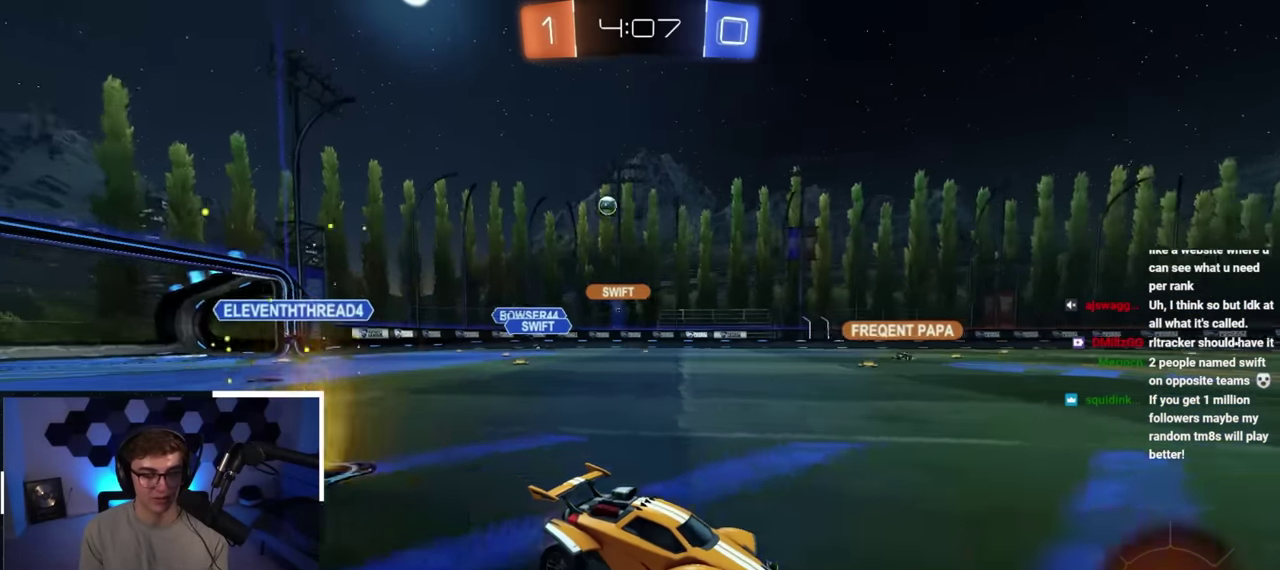
{"dt_ms": 400, "buttons": [], "left_stick": "up"}
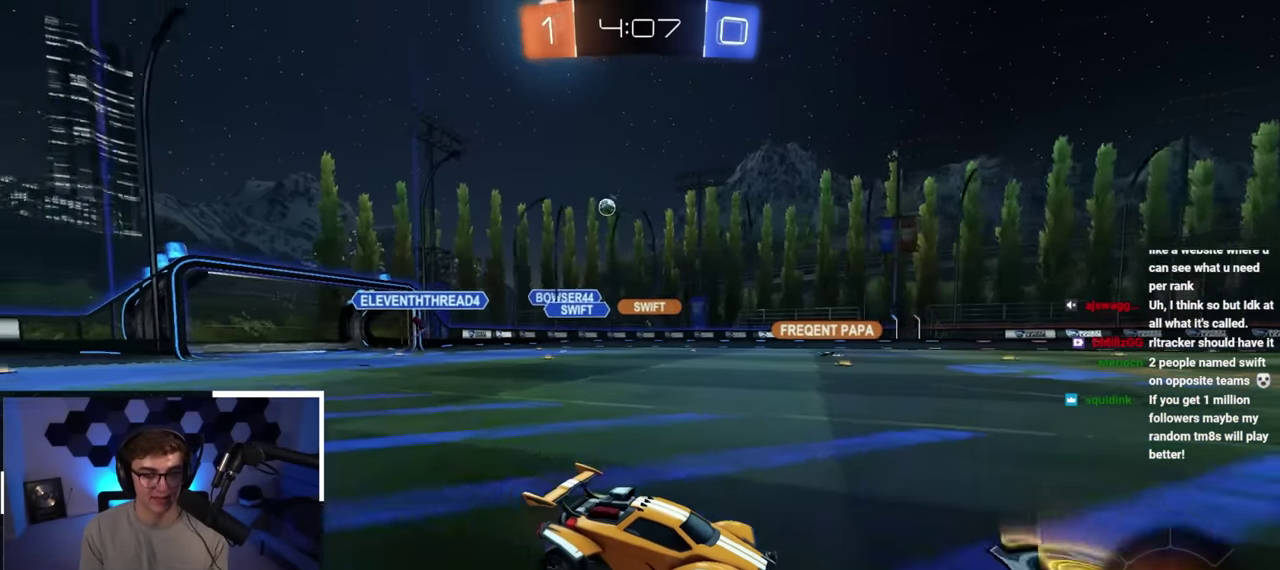
{"dt_ms": 700, "buttons": [], "left_stick": "up-left", "button_events": []}
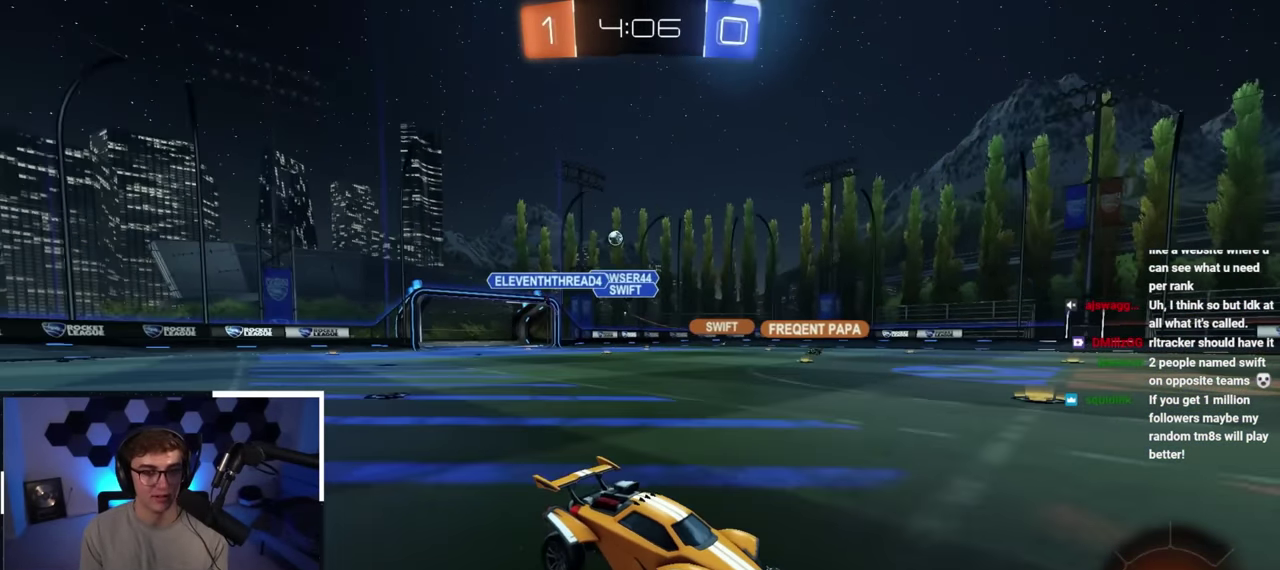
{"dt_ms": 300, "buttons": [], "left_stick": "up-right", "button_events": [[117, "R1", "down"], [250, "R1", "up"]]}
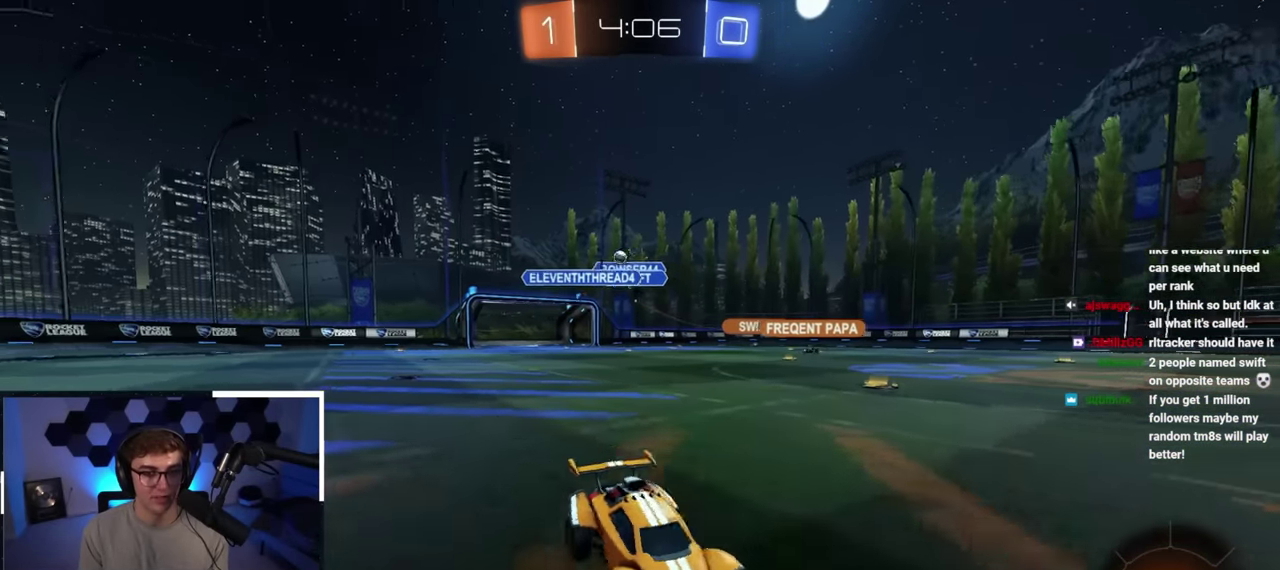
{"dt_ms": 500, "buttons": [], "left_stick": "up", "button_events": []}
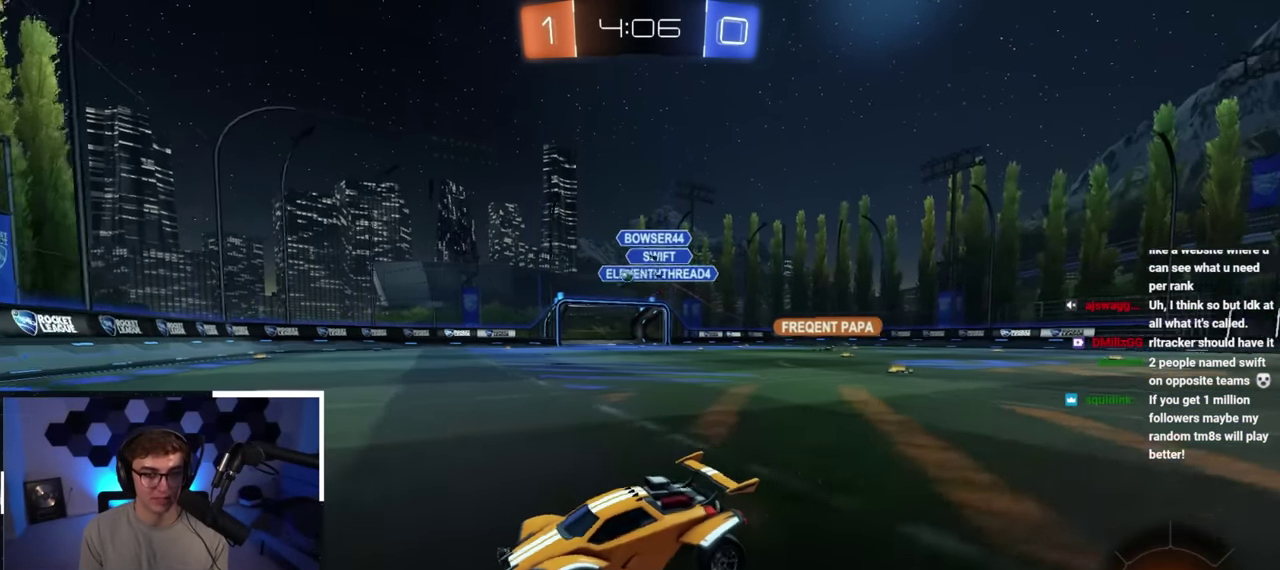
{"dt_ms": 300, "buttons": [], "left_stick": "up-right"}
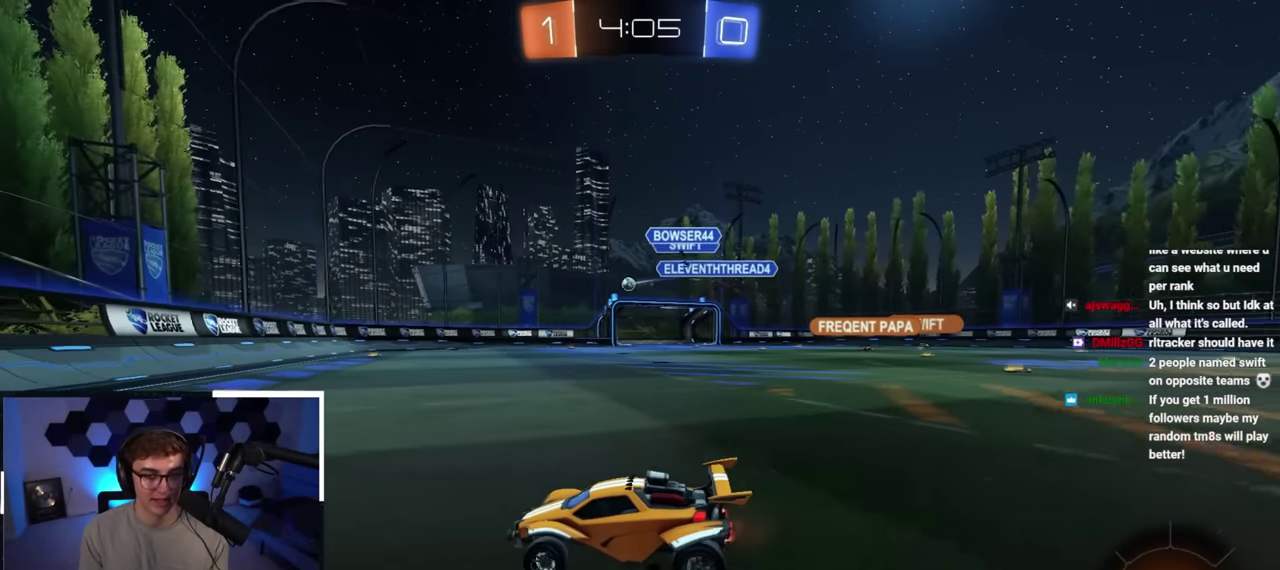
{"dt_ms": 800, "buttons": [], "left_stick": "down-left"}
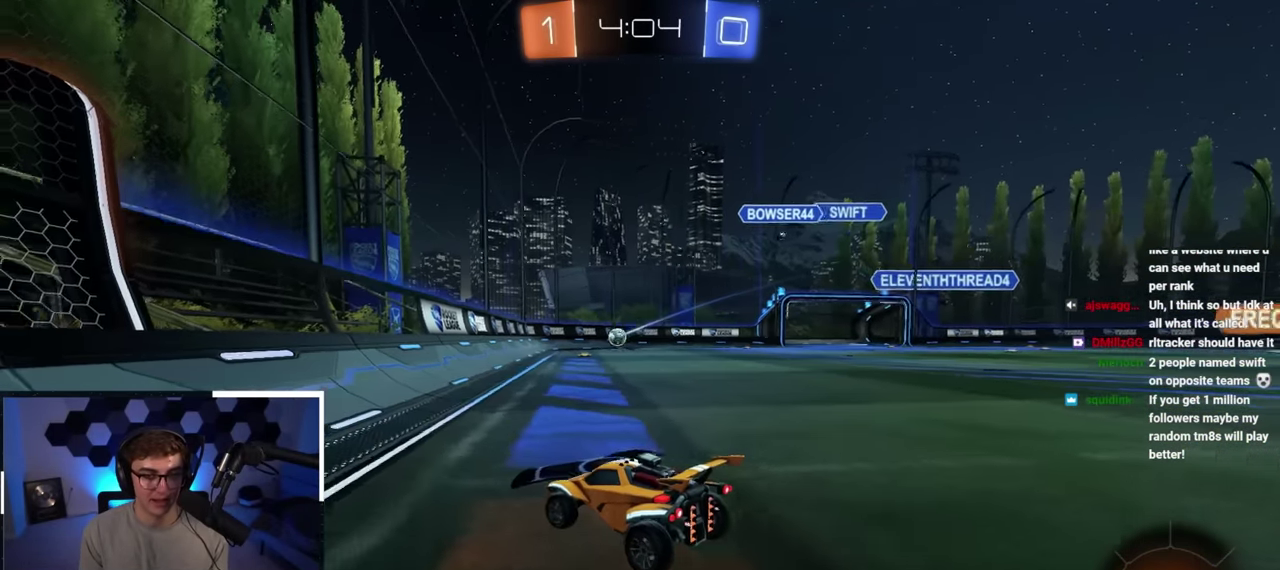
{"dt_ms": 400, "buttons": [], "left_stick": "up-right", "button_events": []}
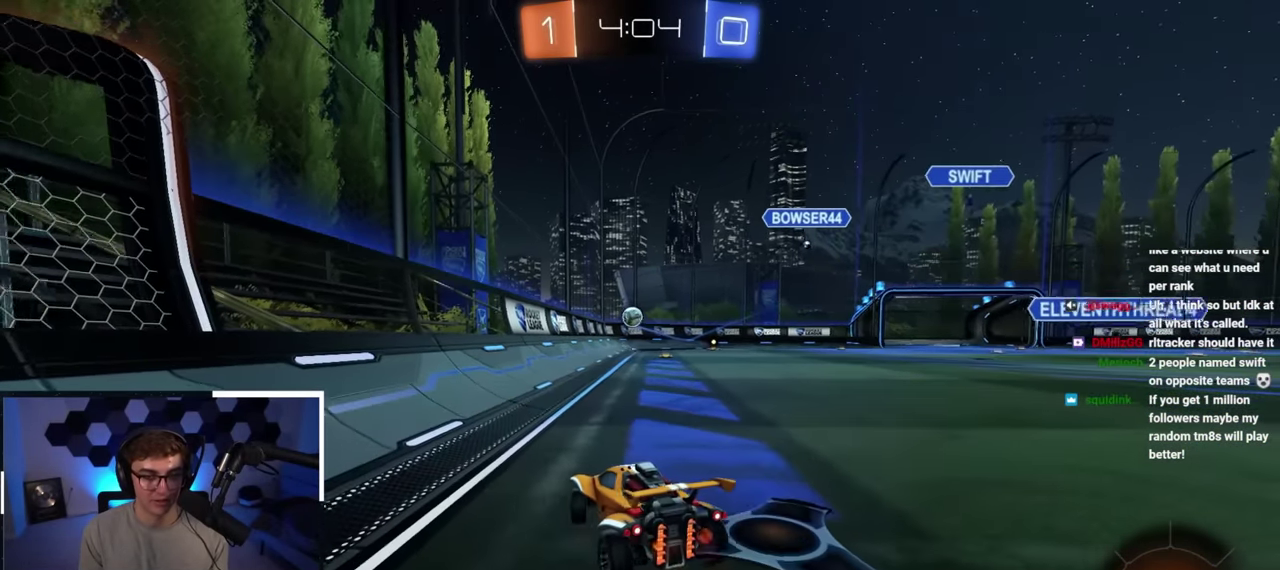
{"dt_ms": 400, "buttons": [], "left_stick": "center", "button_events": []}
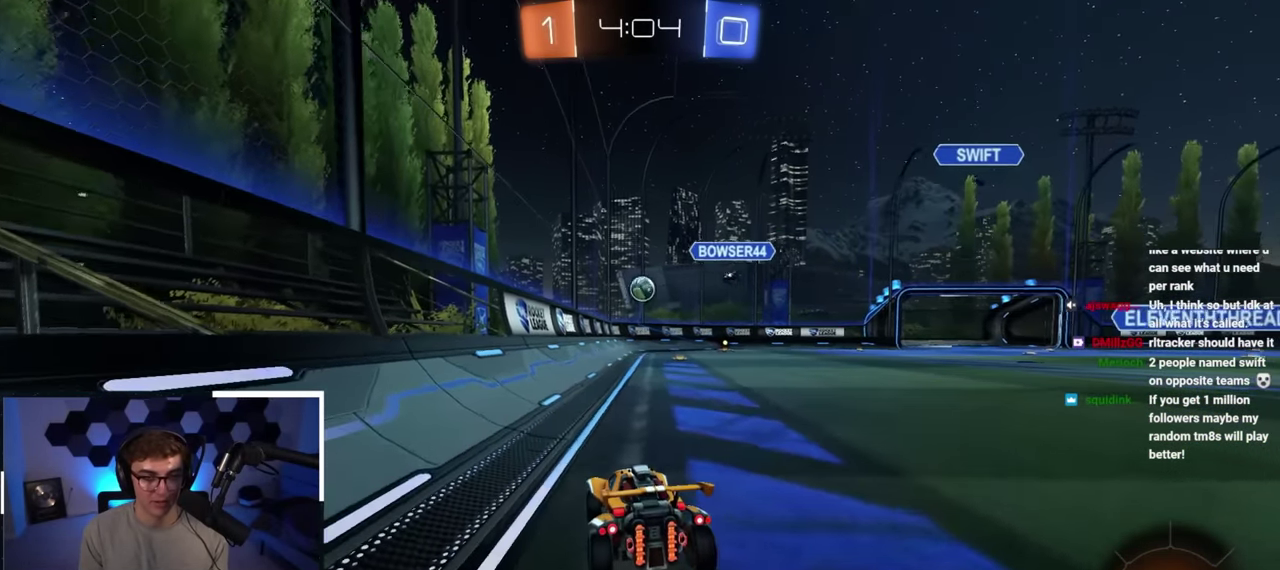
{"dt_ms": 700, "buttons": [], "left_stick": "right"}
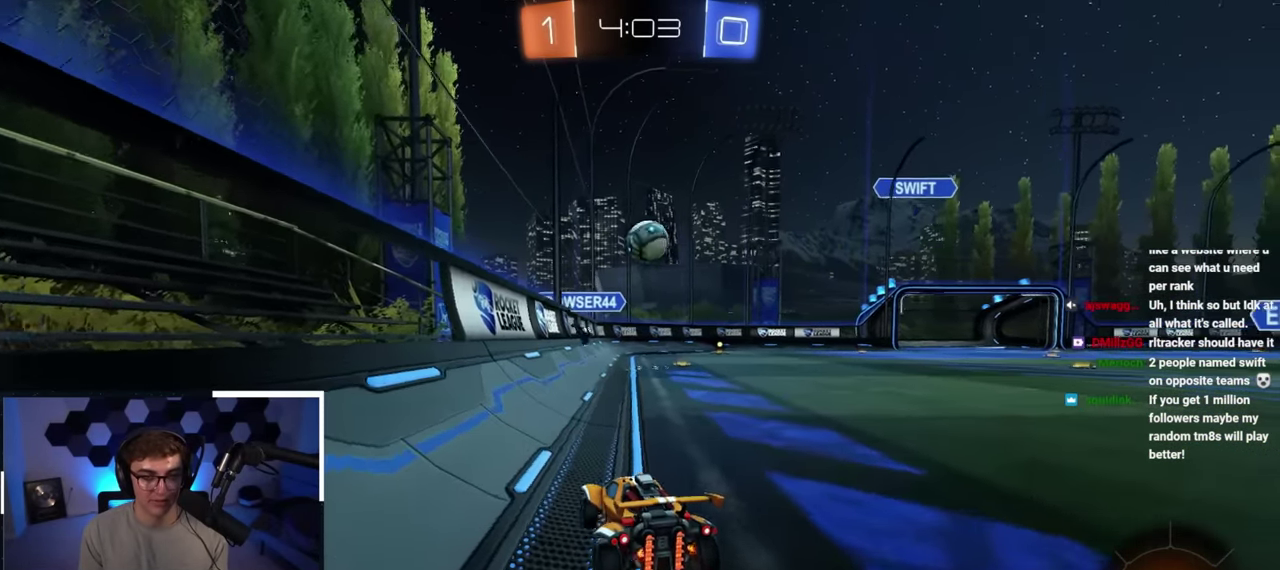
{"dt_ms": 400, "buttons": [], "left_stick": "center"}